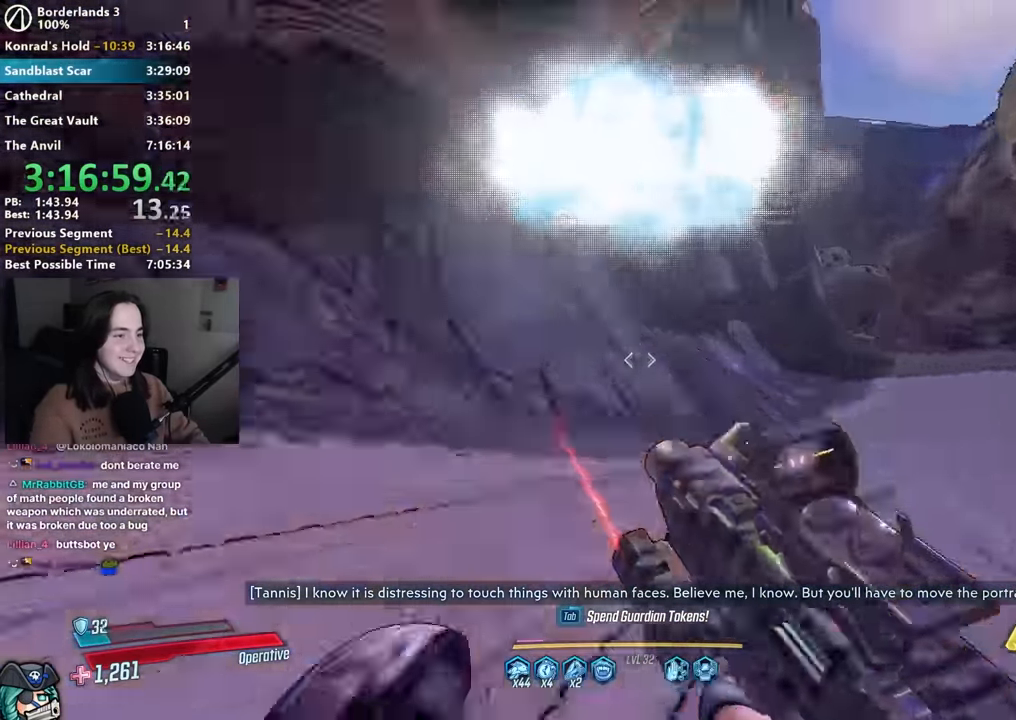
Gameplay with keyboard and mouse; each line is a JSON object with the keys and mouse buttons held at the frame after it. "events" lists presses ("down") and releases ("up") of "1", "2", "3", "4", "5", "a", "alt", "b", "c", "caps_lock", "ctrl", "d", "down", "e", "f", "f1", "f2", "g", "left", "q", "r", "return", "right", "s", "shift", "space", "t", "tab", "up", "v", "w", "x", "z", "mouse_left", "mouse_middle", "mouse_right", "mouse_mb4", "mouse_mb5", "mouse_wheel_up" and "mouse_wheel_down" between this image and that frame as [ms after this image, input, new state], when the widget could be followed in between. "mouse_left", "mouse_middle", "mouse_right", "mouse_mb4", "mouse_mb5", "mouse_wheel_up", "mouse_wheel_down" = the "left", "middle", "right", "mb4", "mb5", "wheel_up", "wheel_down" buttons of the "mouse" list. No other keys are recorded. Not read: mouse_move other_keys.
{"keys": ["w"], "mouse": [], "events": [[67, "shift", "down"], [150, "mouse_mb4", "down"], [150, "shift", "up"], [233, "mouse_mb4", "up"], [333, "shift", "down"], [433, "shift", "up"]]}
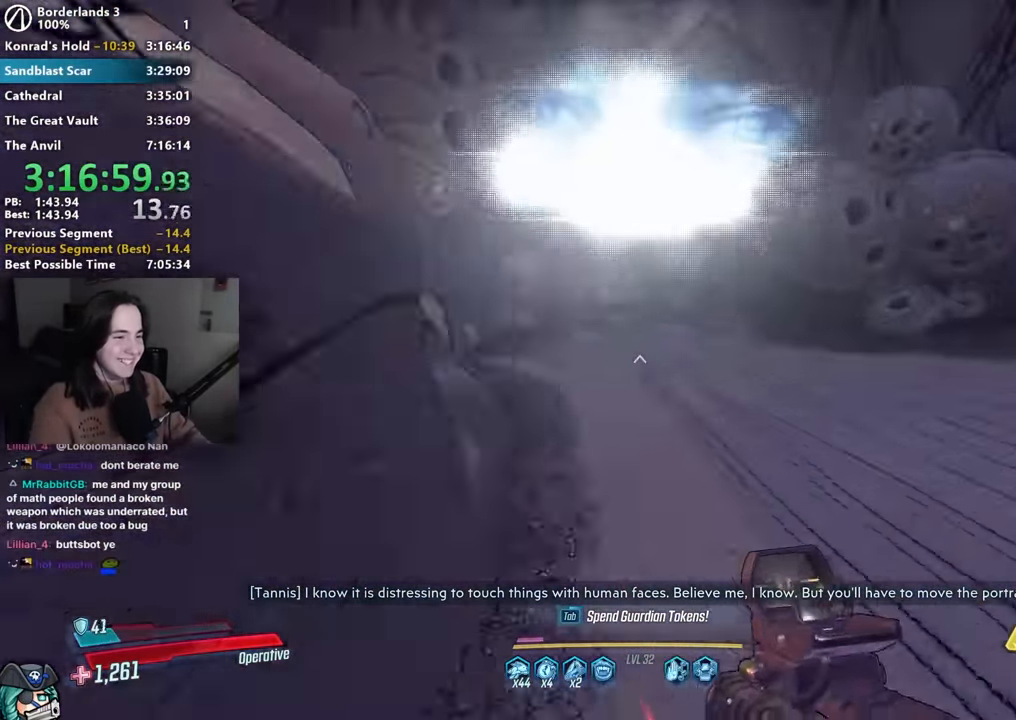
{"keys": ["shift", "w"], "mouse": [], "events": [[300, "mouse_mb4", "down"], [400, "mouse_mb4", "up"], [450, "shift", "down"]]}
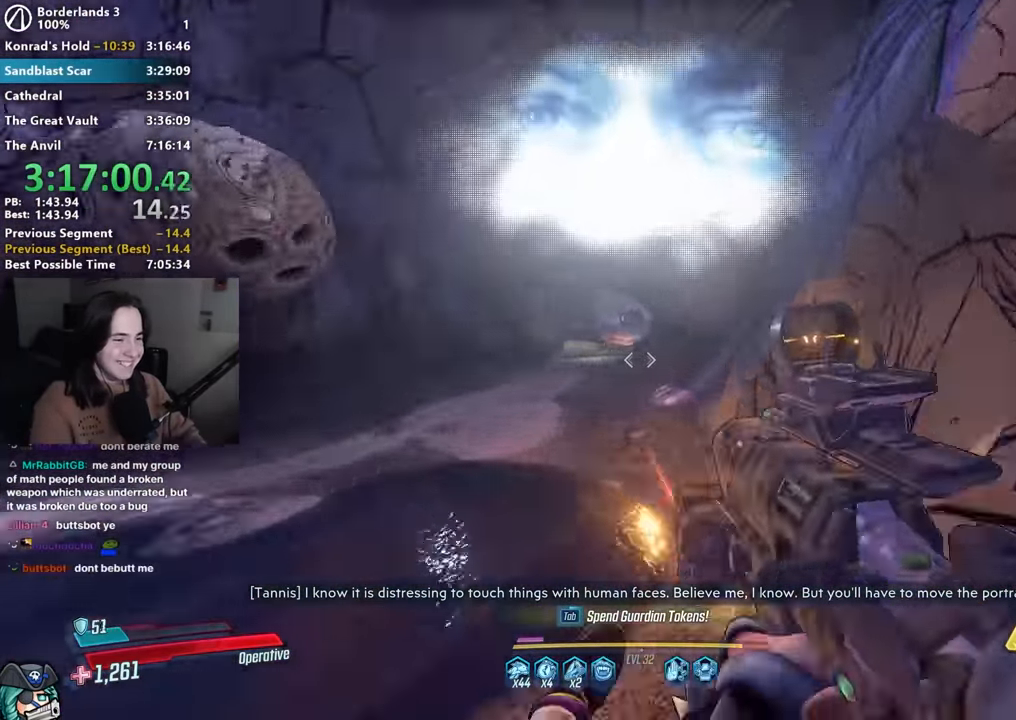
{"keys": ["w"], "mouse": [], "events": [[33, "shift", "up"], [367, "a", "down"], [417, "a", "up"]]}
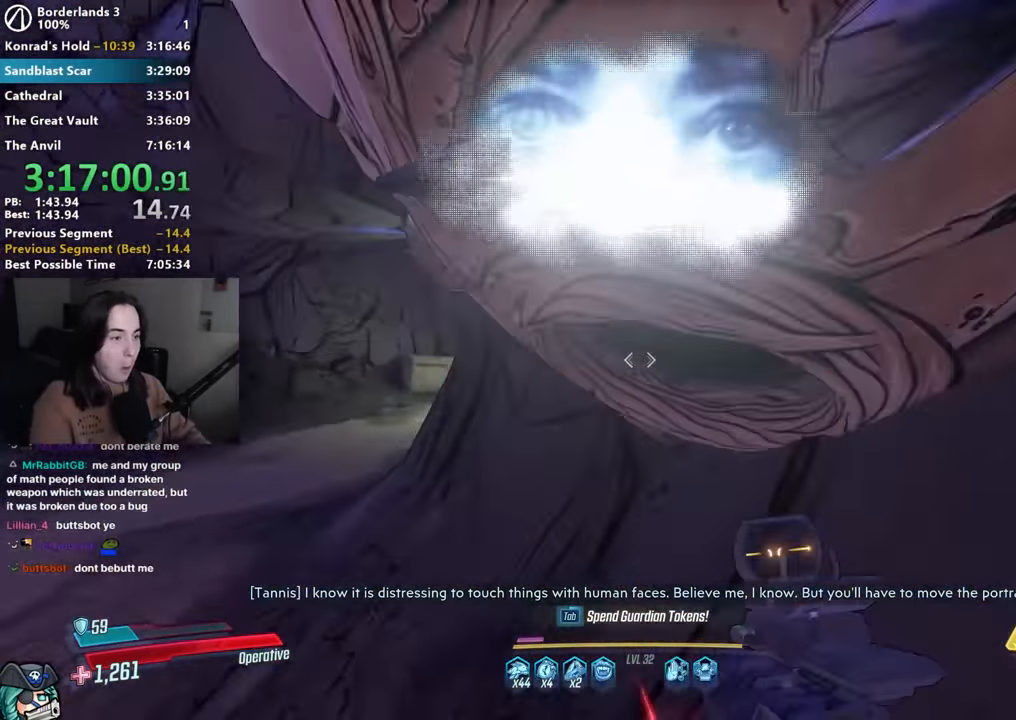
{"keys": ["w"], "mouse": [], "events": [[50, "a", "down"], [283, "mouse_left", "down"], [333, "a", "up"], [383, "mouse_left", "up"], [433, "r", "down"], [433, "shift", "down"], [483, "r", "up"], [483, "shift", "up"]]}
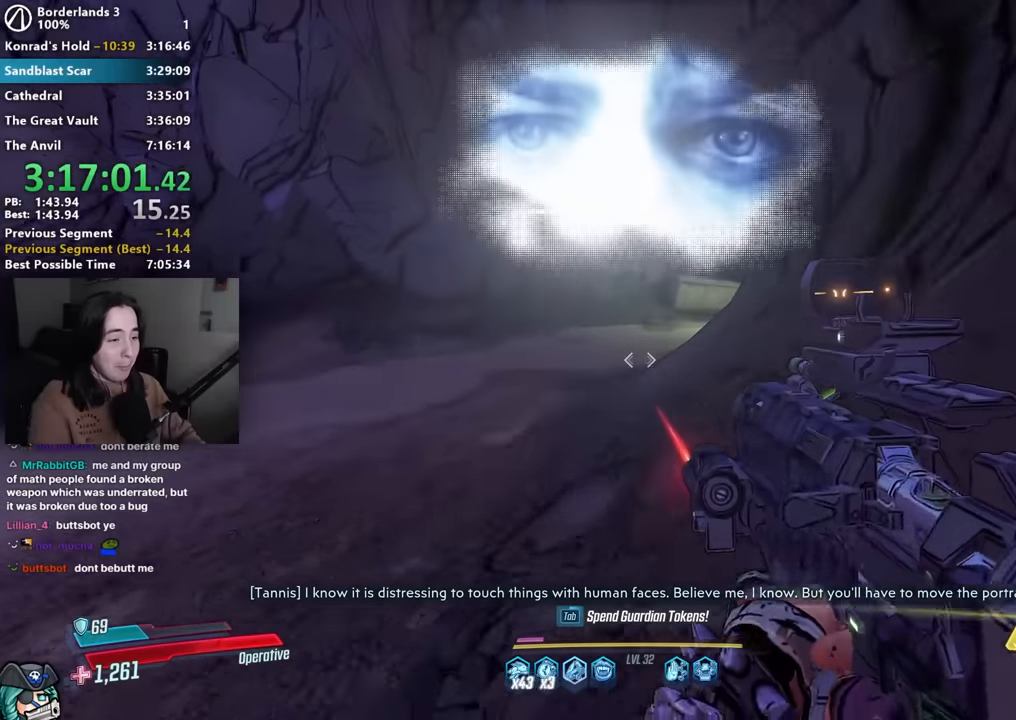
{"keys": ["w"], "mouse": [], "events": [[83, "r", "down"], [83, "shift", "down"], [117, "shift", "up"], [167, "r", "up"], [217, "r", "down"], [217, "shift", "down"], [267, "shift", "up"], [300, "r", "up"], [350, "shift", "down"], [400, "r", "down"], [450, "shift", "up"], [500, "r", "up"]]}
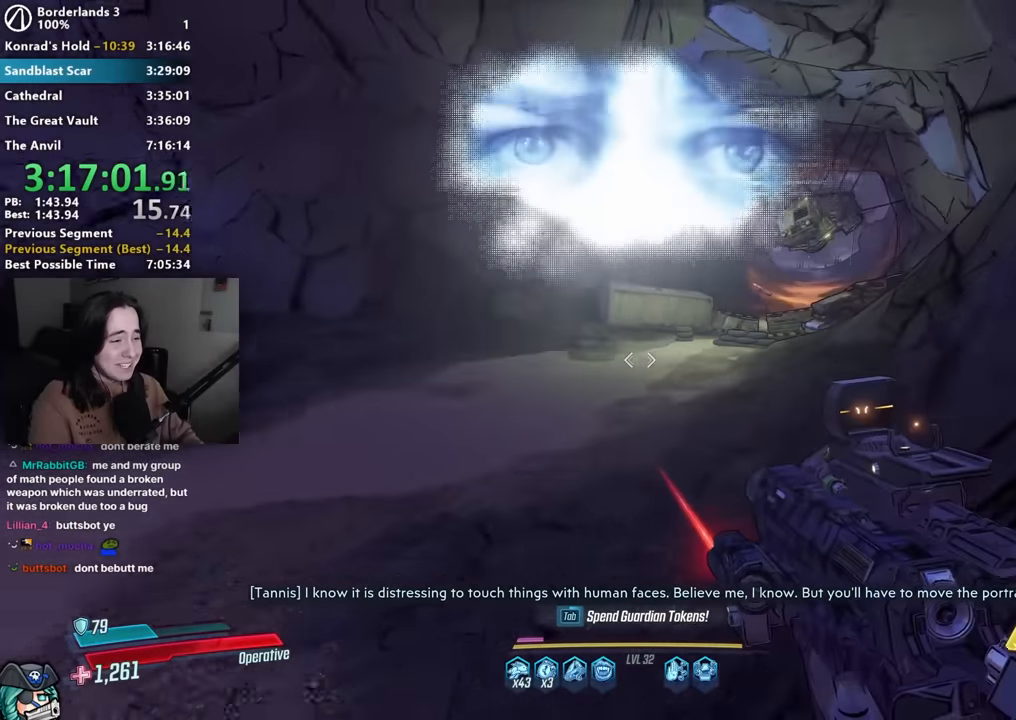
{"keys": ["shift", "w"], "mouse": [], "events": [[50, "shift", "down"], [83, "r", "down"], [133, "shift", "up"], [183, "r", "up"], [233, "shift", "down"], [317, "shift", "up"], [417, "shift", "down"]]}
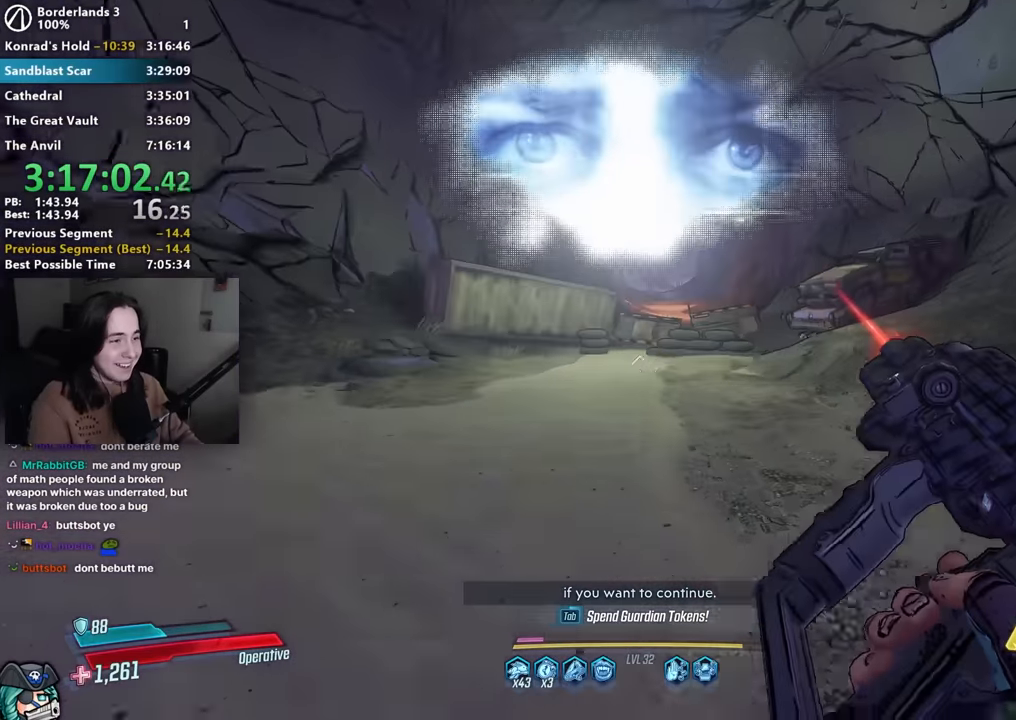
{"keys": ["w"], "mouse": [], "events": [[50, "shift", "up"], [283, "space", "down"], [333, "space", "up"]]}
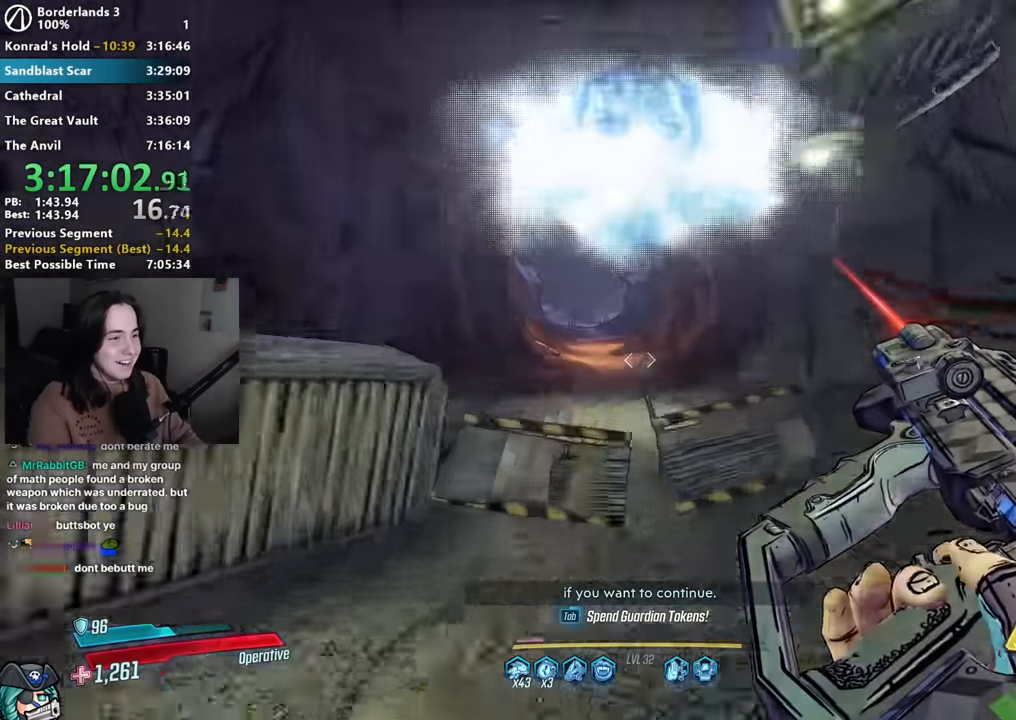
{"keys": ["w"], "mouse": [], "events": [[67, "a", "down"], [350, "a", "up"]]}
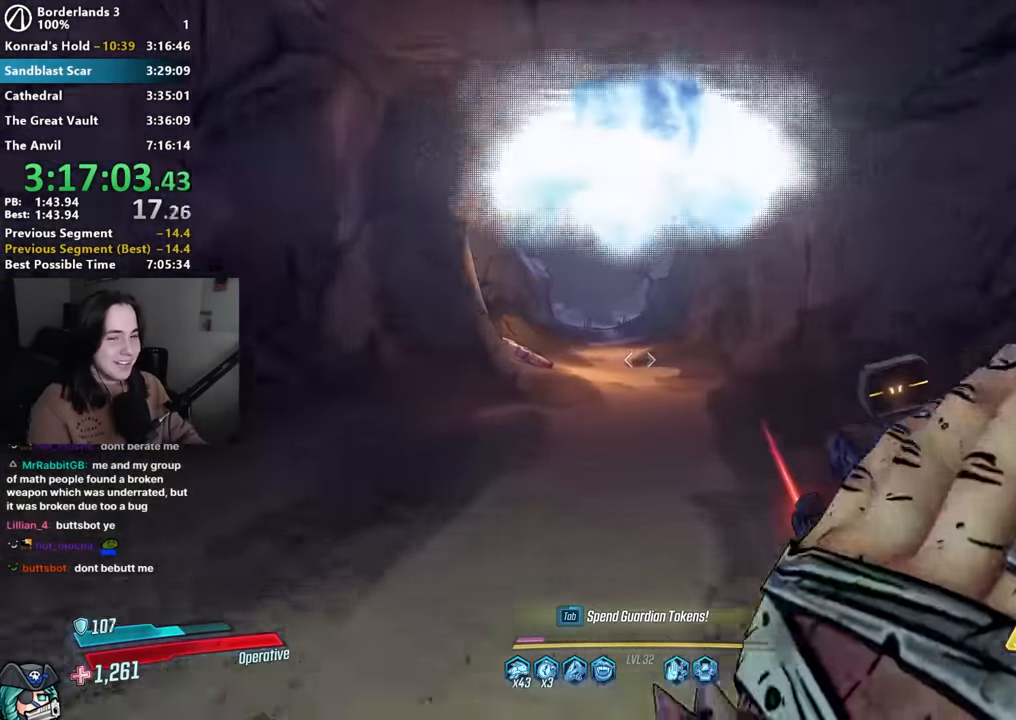
{"keys": ["w"], "mouse": [], "events": [[150, "shift", "down"], [233, "shift", "up"], [367, "shift", "down"], [417, "shift", "up"]]}
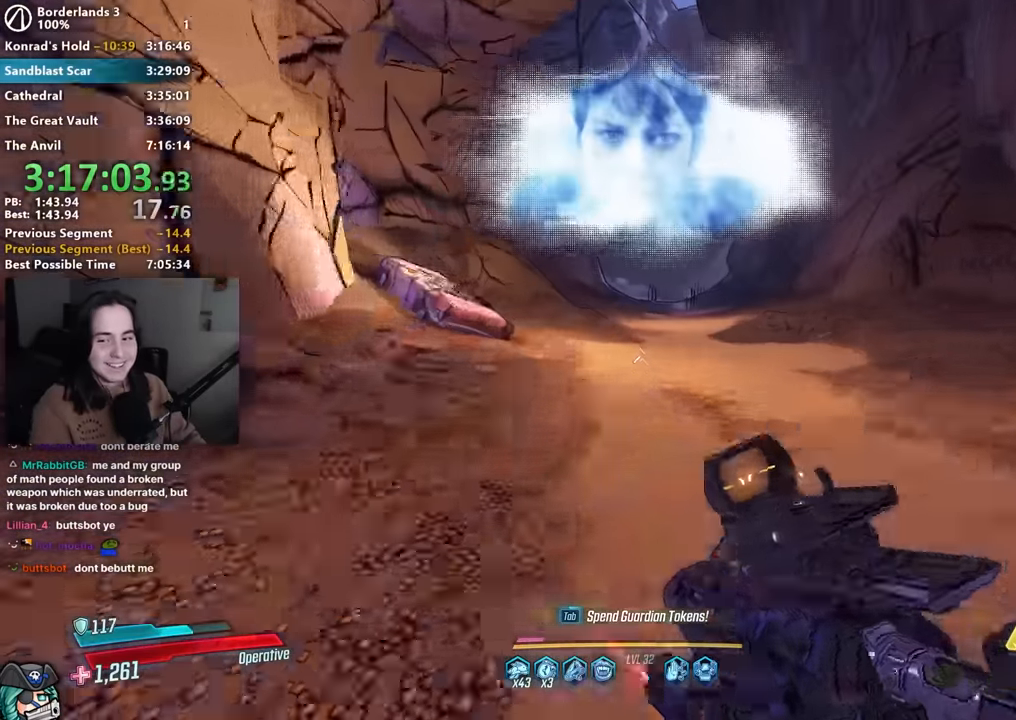
{"keys": ["w"], "mouse": [], "events": [[250, "space", "down"], [317, "space", "up"]]}
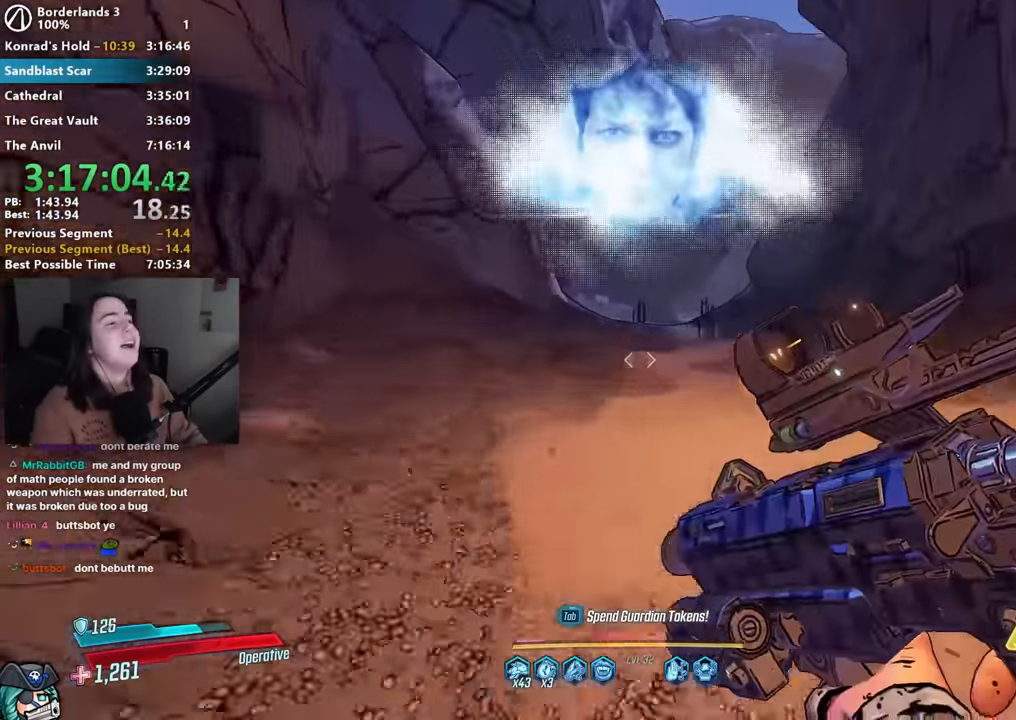
{"keys": ["w"], "mouse": [], "events": [[17, "mouse_left", "down"], [67, "mouse_left", "up"], [117, "r", "down"], [117, "shift", "down"], [167, "r", "up"], [267, "r", "down"], [267, "shift", "up"], [300, "r", "up"], [350, "shift", "down"], [450, "shift", "up"]]}
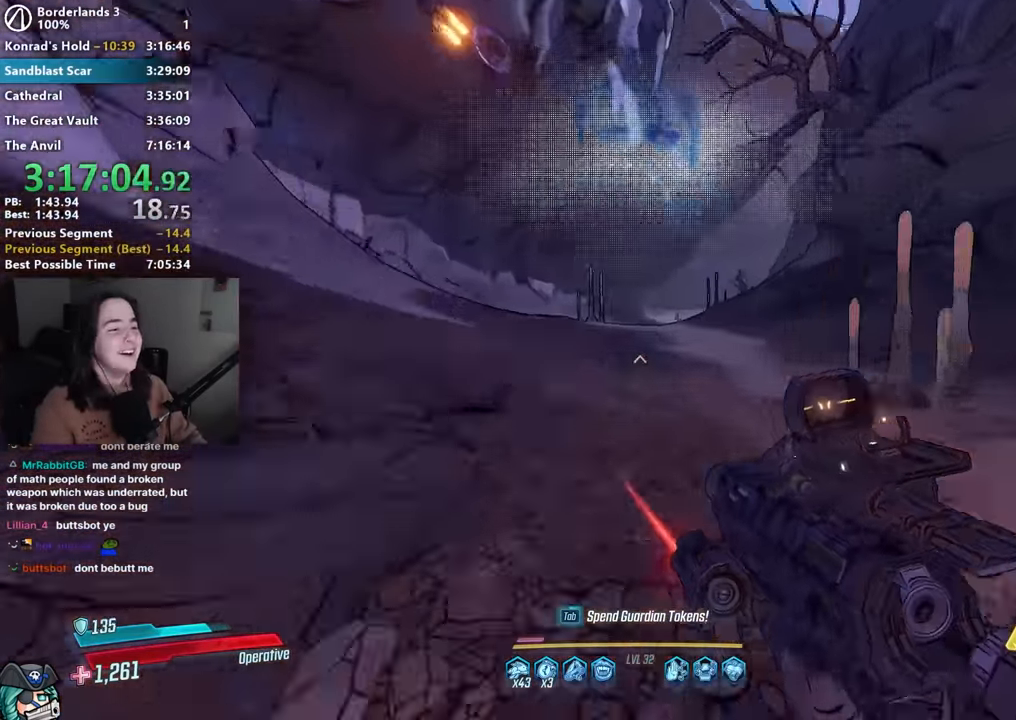
{"keys": ["w"], "mouse": [], "events": []}
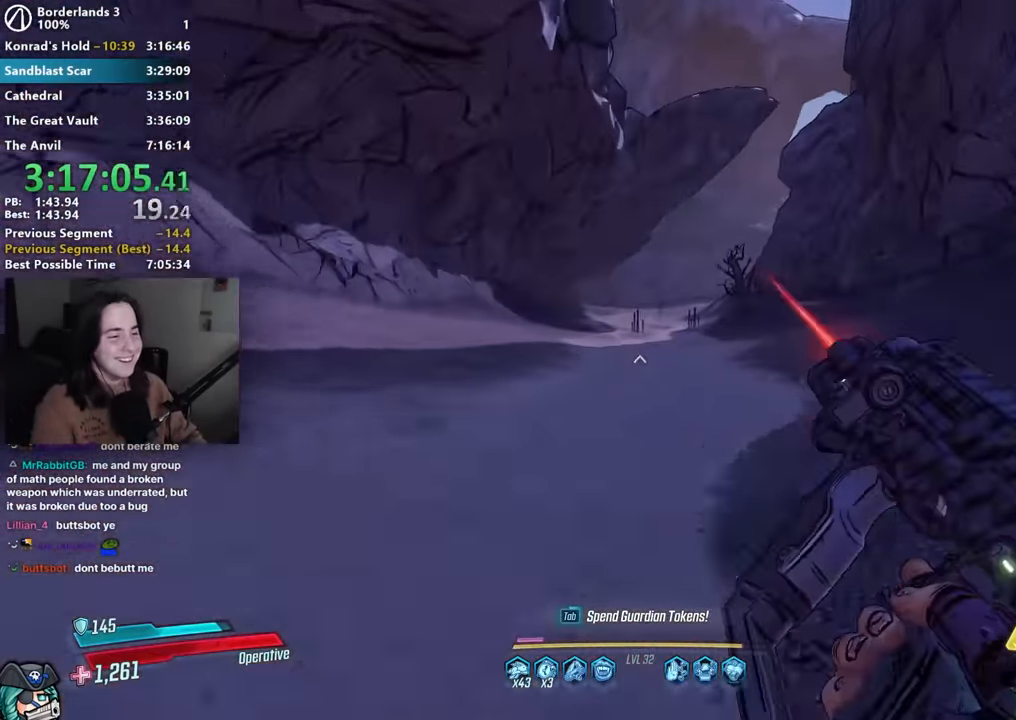
{"keys": ["w"], "mouse": [], "events": []}
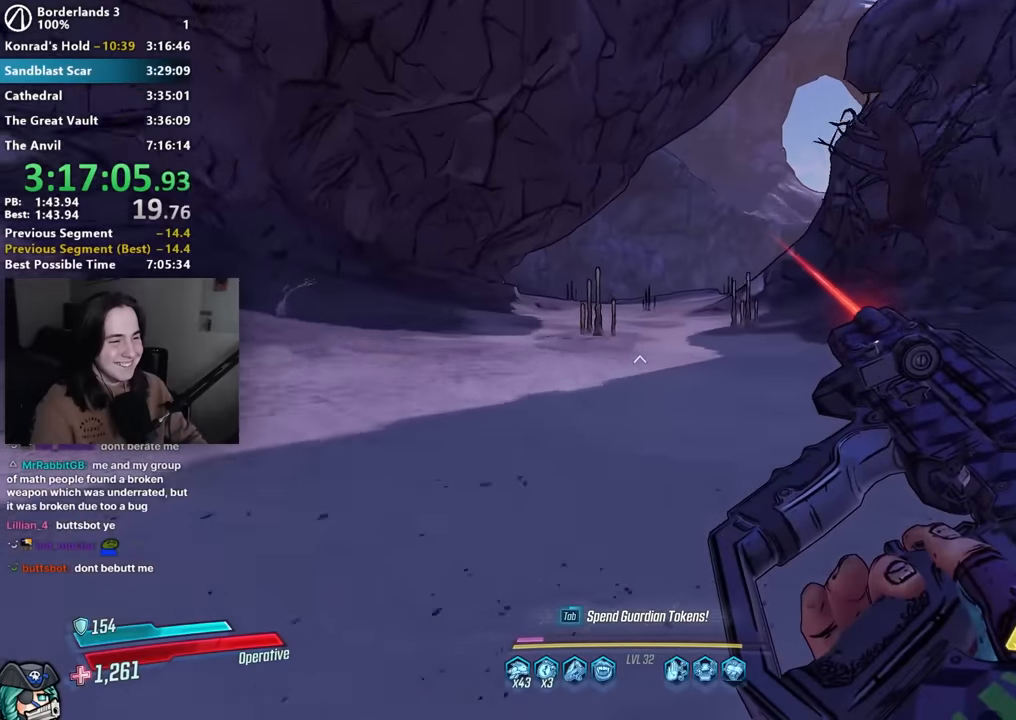
{"keys": ["shift", "w"], "mouse": [], "events": [[267, "shift", "down"], [350, "shift", "up"], [450, "shift", "down"]]}
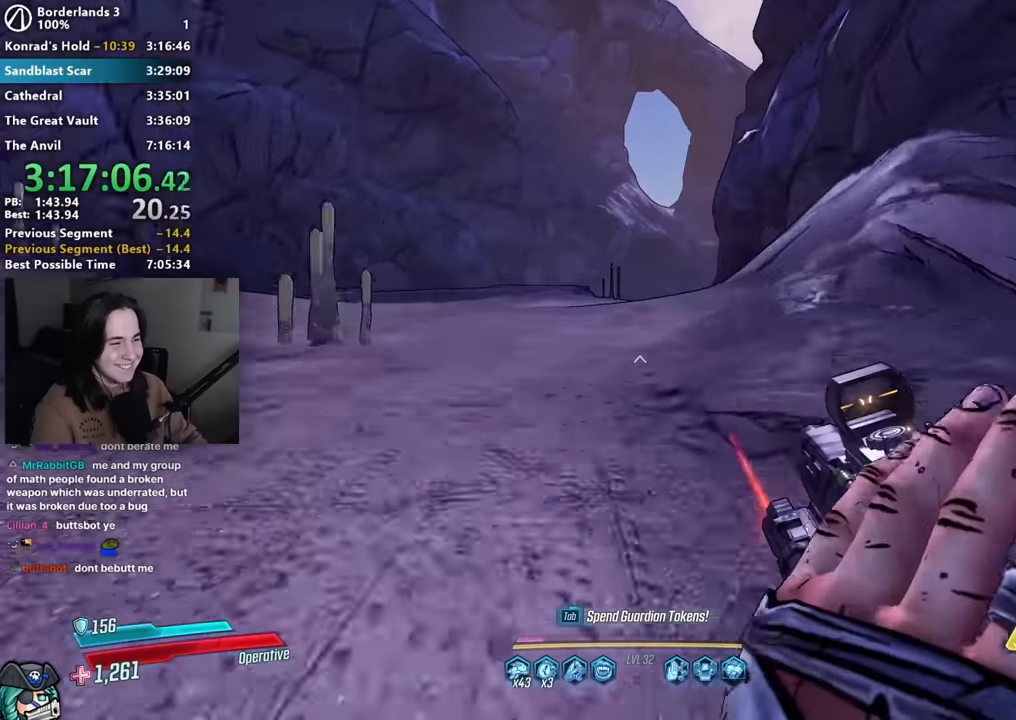
{"keys": ["w"], "mouse": [], "events": [[33, "shift", "up"]]}
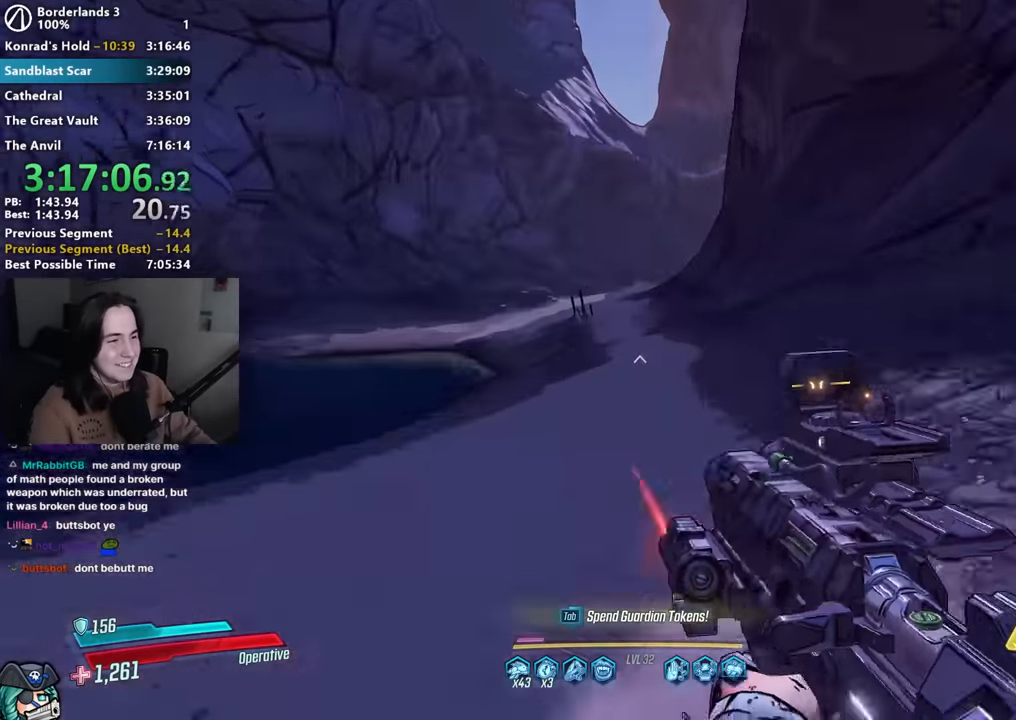
{"keys": ["w"], "mouse": [], "events": []}
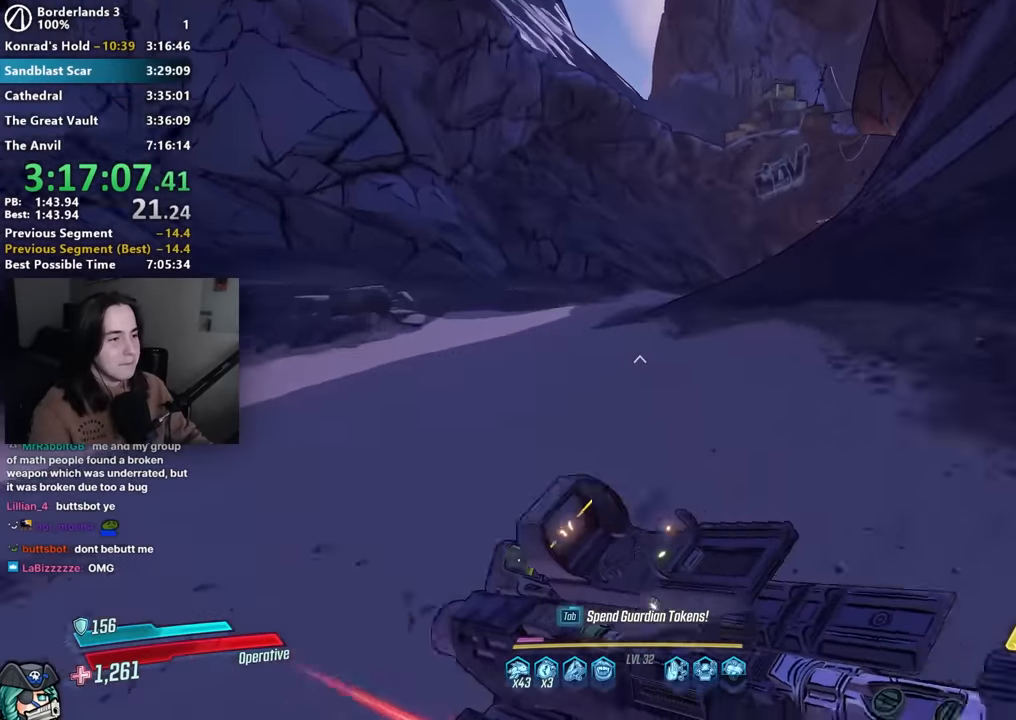
{"keys": ["w"], "mouse": [], "events": []}
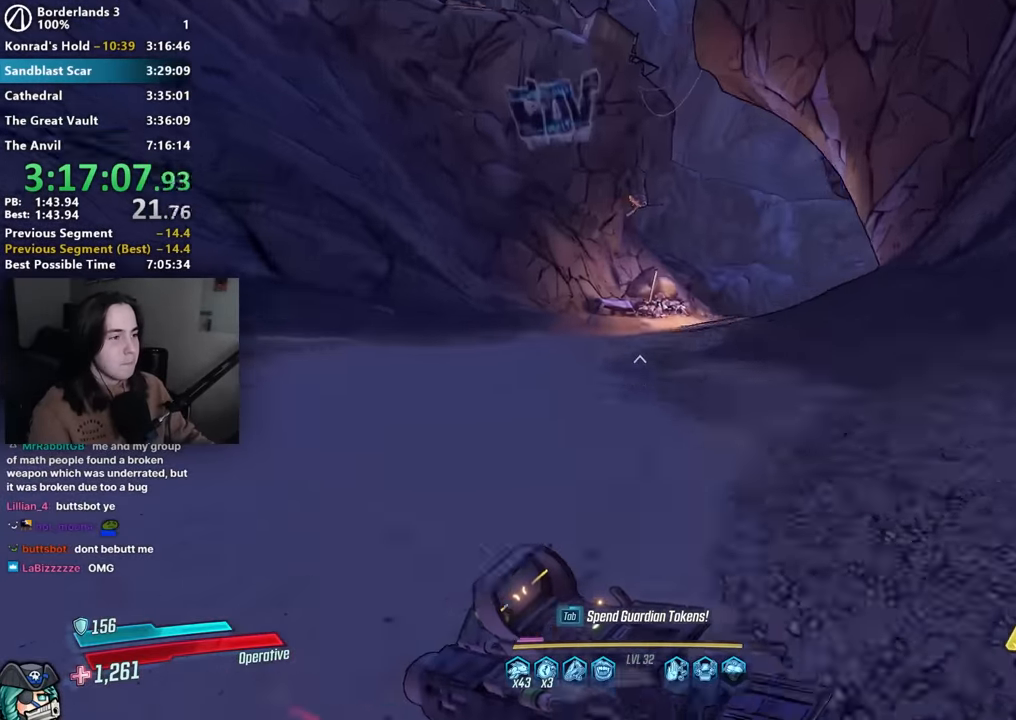
{"keys": ["w"], "mouse": [], "events": []}
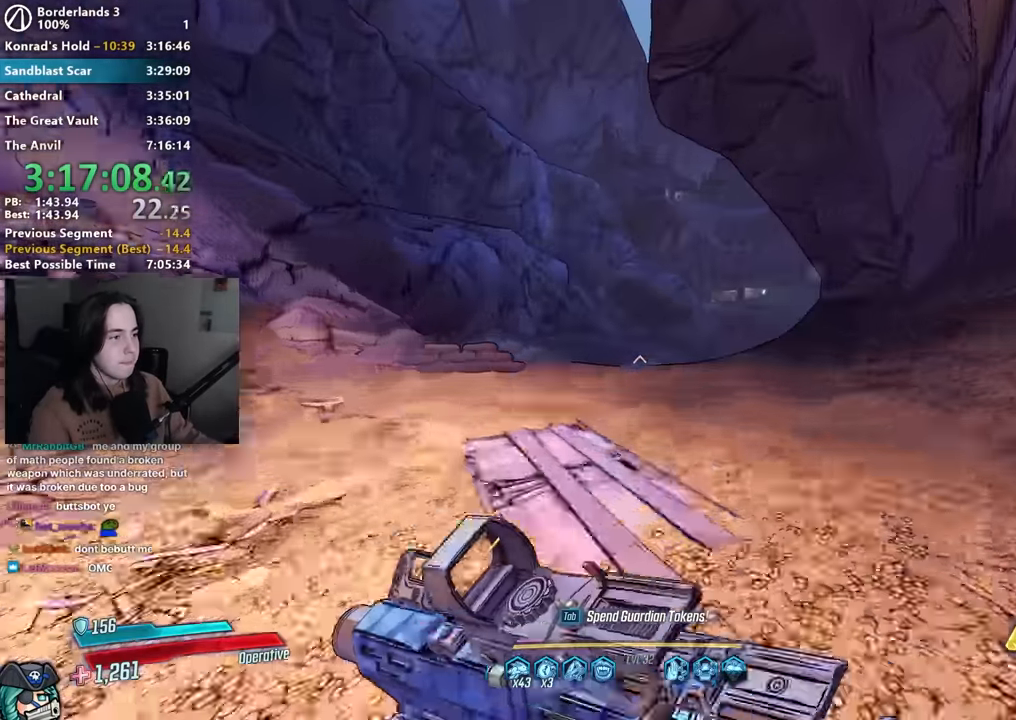
{"keys": ["w"], "mouse": [], "events": []}
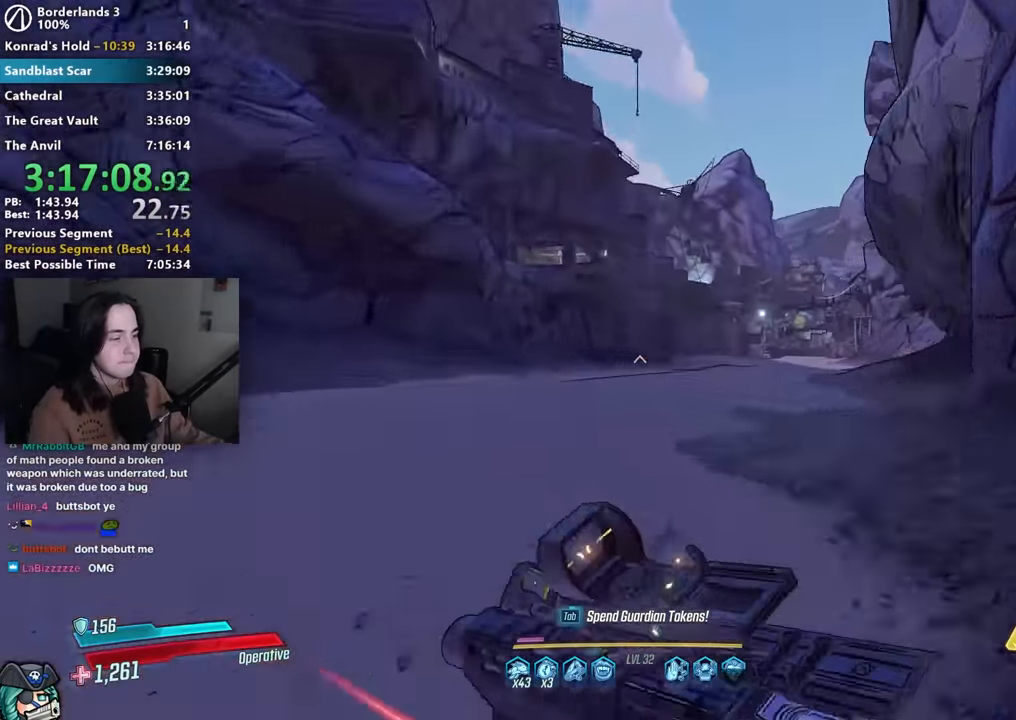
{"keys": ["w"], "mouse": [], "events": []}
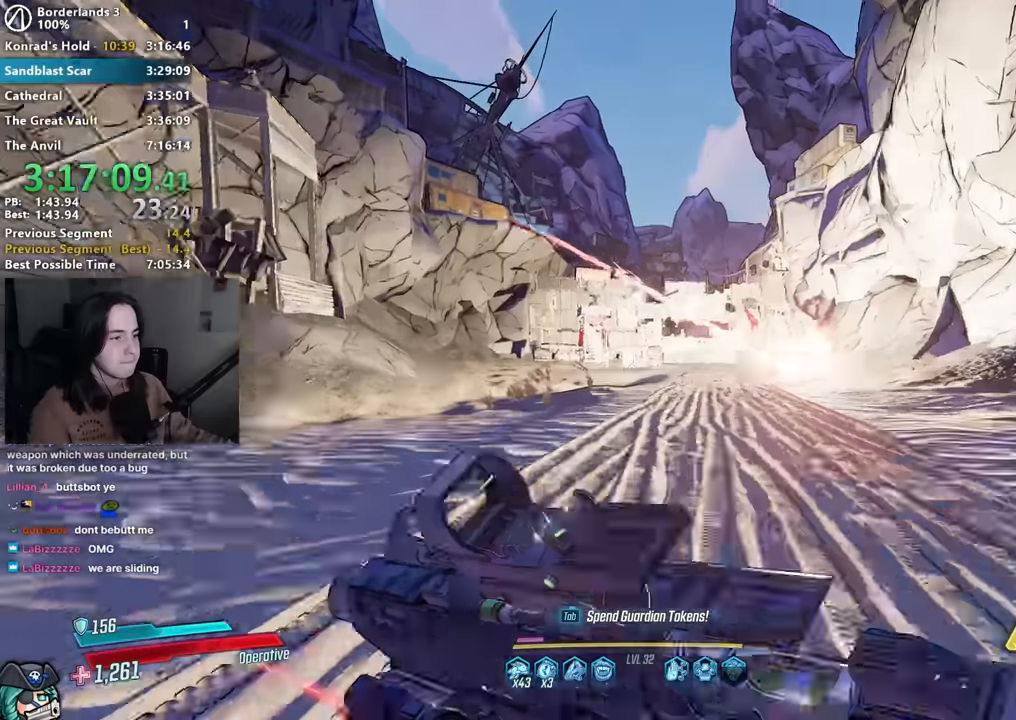
{"keys": ["w"], "mouse": [], "events": []}
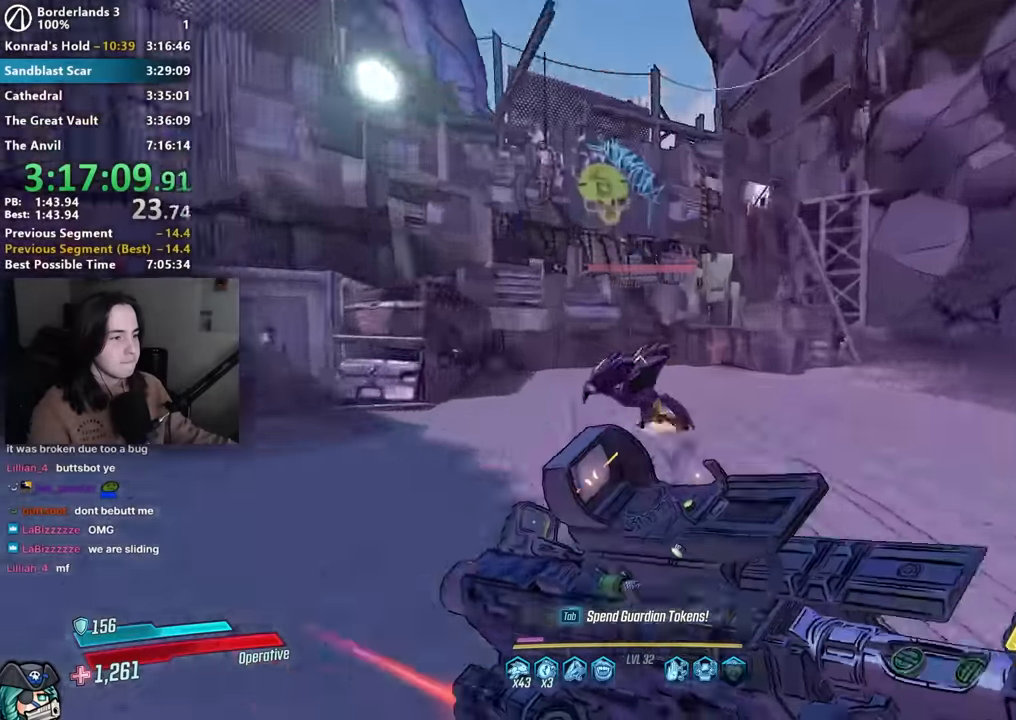
{"keys": ["w"], "mouse": [], "events": []}
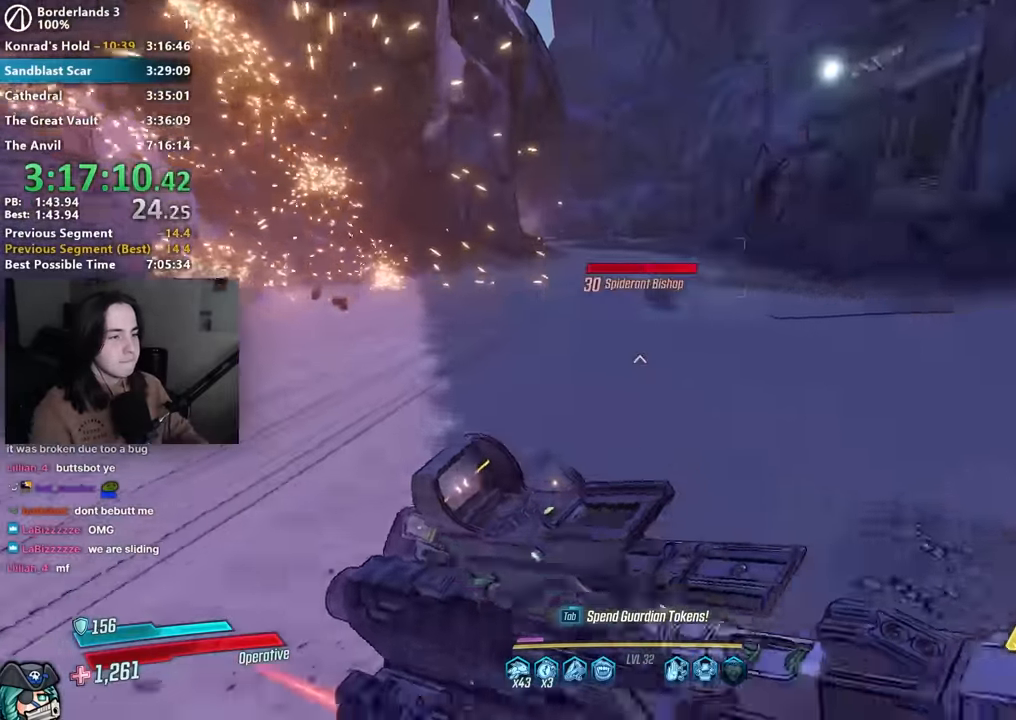
{"keys": ["w"], "mouse": [], "events": []}
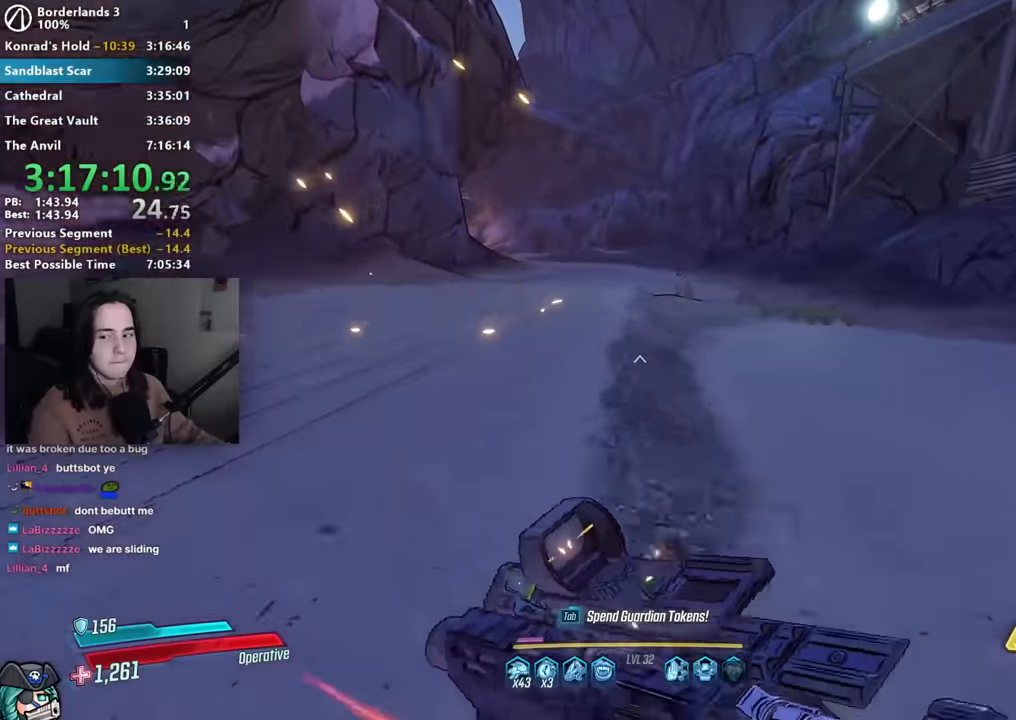
{"keys": ["w"], "mouse": [], "events": []}
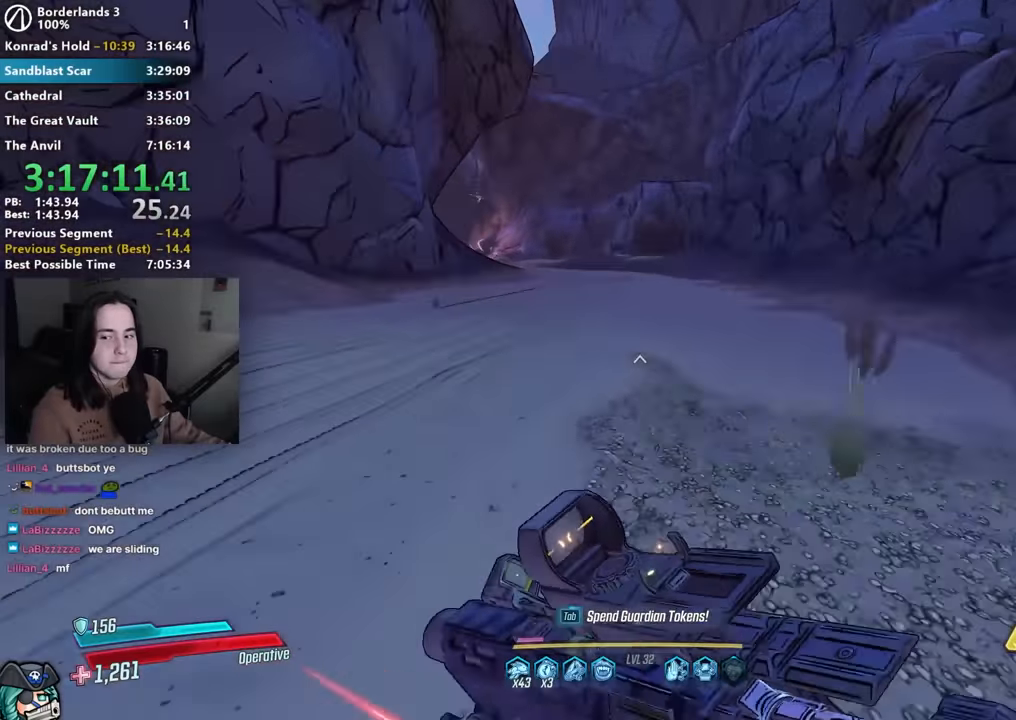
{"keys": ["w"], "mouse": [], "events": []}
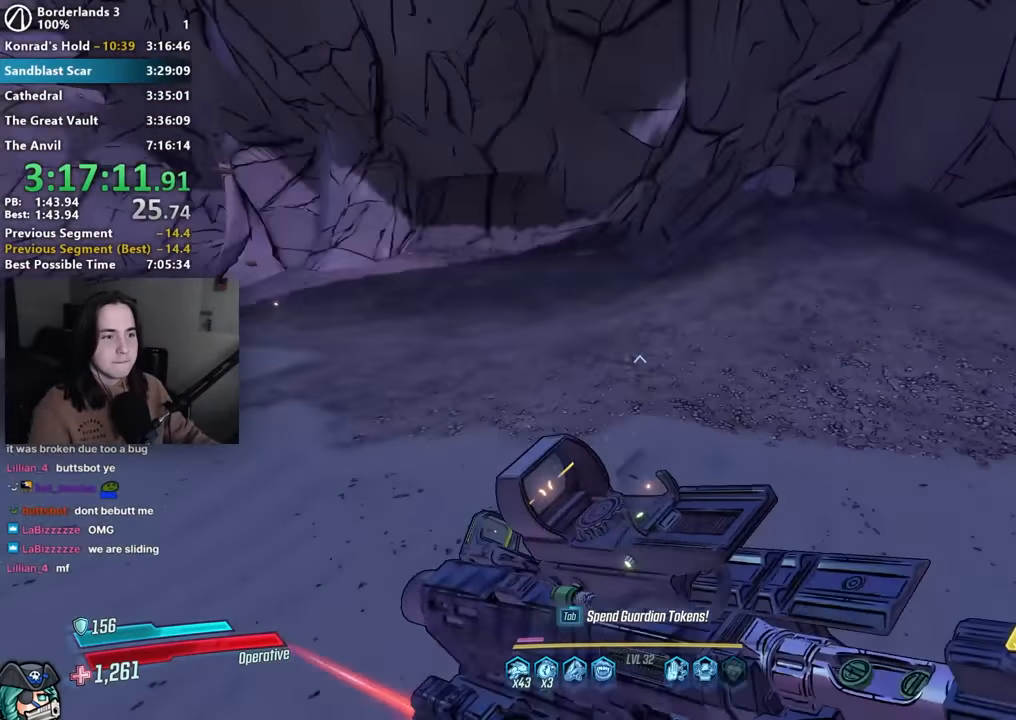
{"keys": ["w"], "mouse": [], "events": []}
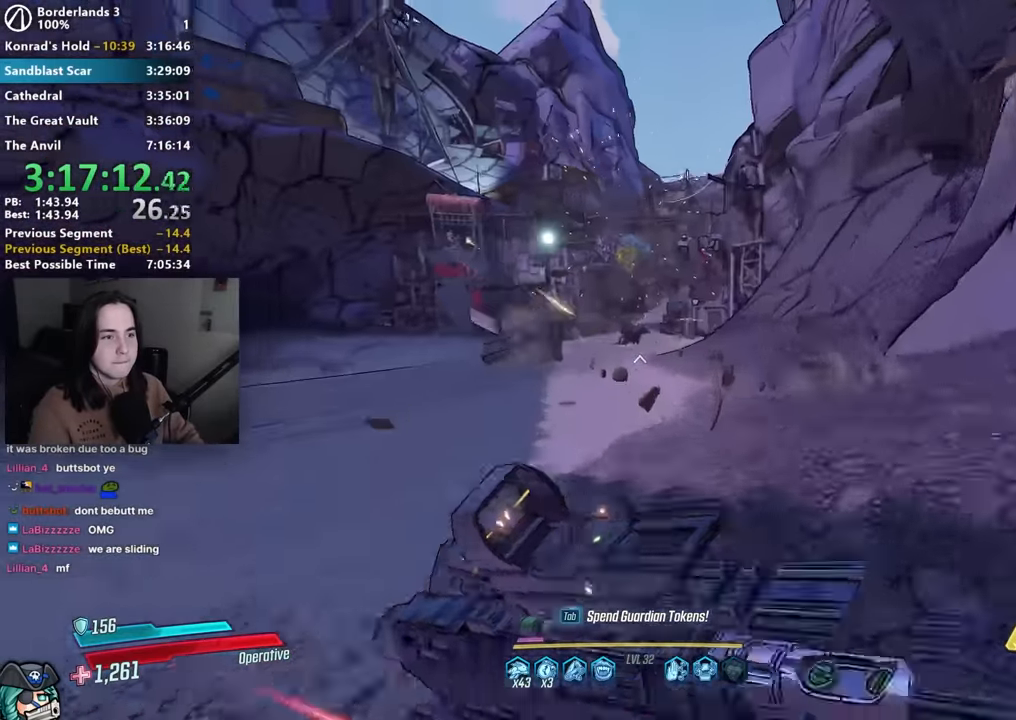
{"keys": ["w"], "mouse": [], "events": []}